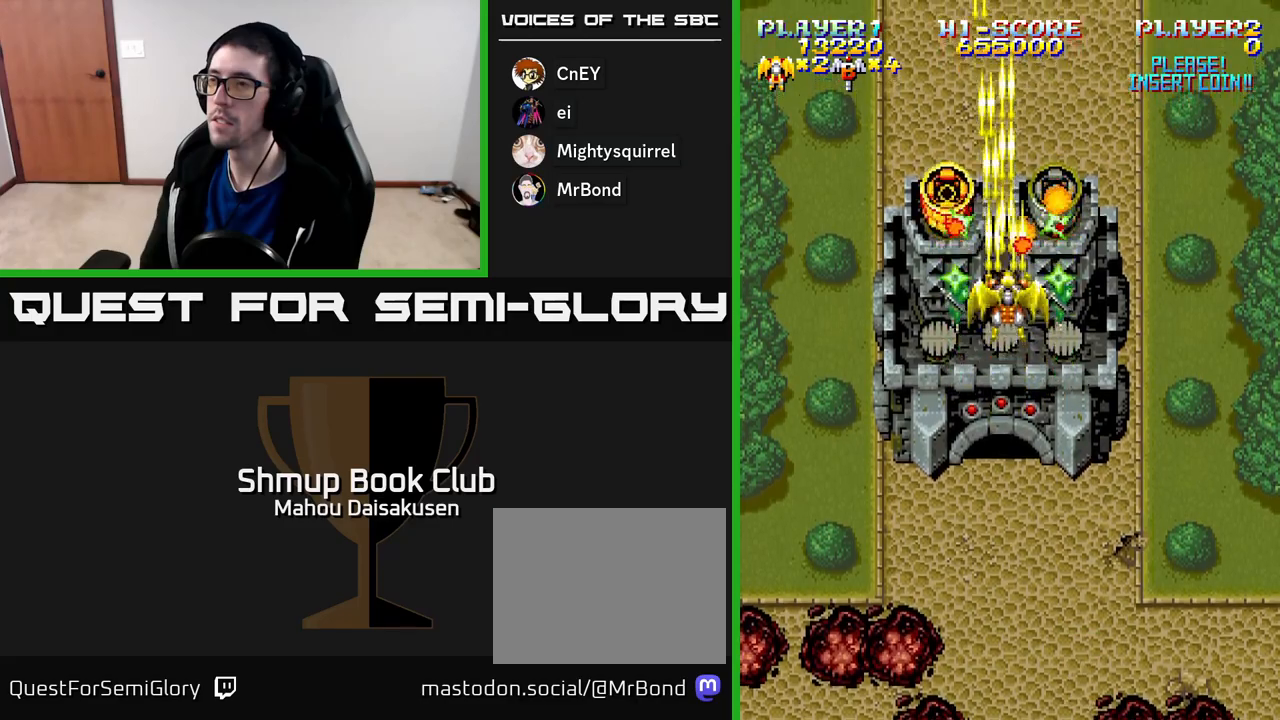
Gameplay with a controller (Xbox layout); each line is a JSON object with the inputs held at the frame after it. "events" lists button and stick changes between this image and that frame as [ms after this image, input, new state], when the widget could be followed in between. Not read: left_stick.
{"buttons": ["A"], "right_stick": "center", "events": [[150, "DPAD_RIGHT", "down"], [217, "DPAD_RIGHT", "up"]]}
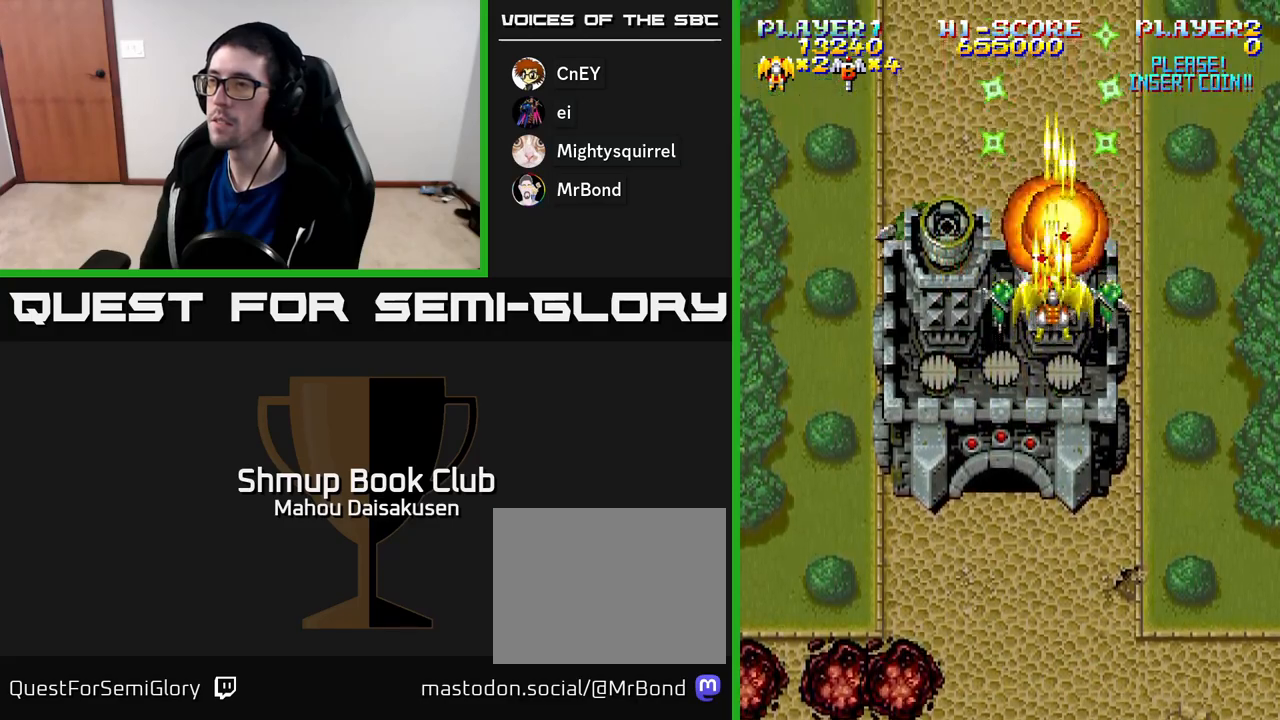
{"buttons": ["A"], "right_stick": "center", "events": [[150, "DPAD_DOWN", "down"], [233, "DPAD_DOWN", "up"], [233, "DPAD_LEFT", "down"], [383, "DPAD_LEFT", "up"]]}
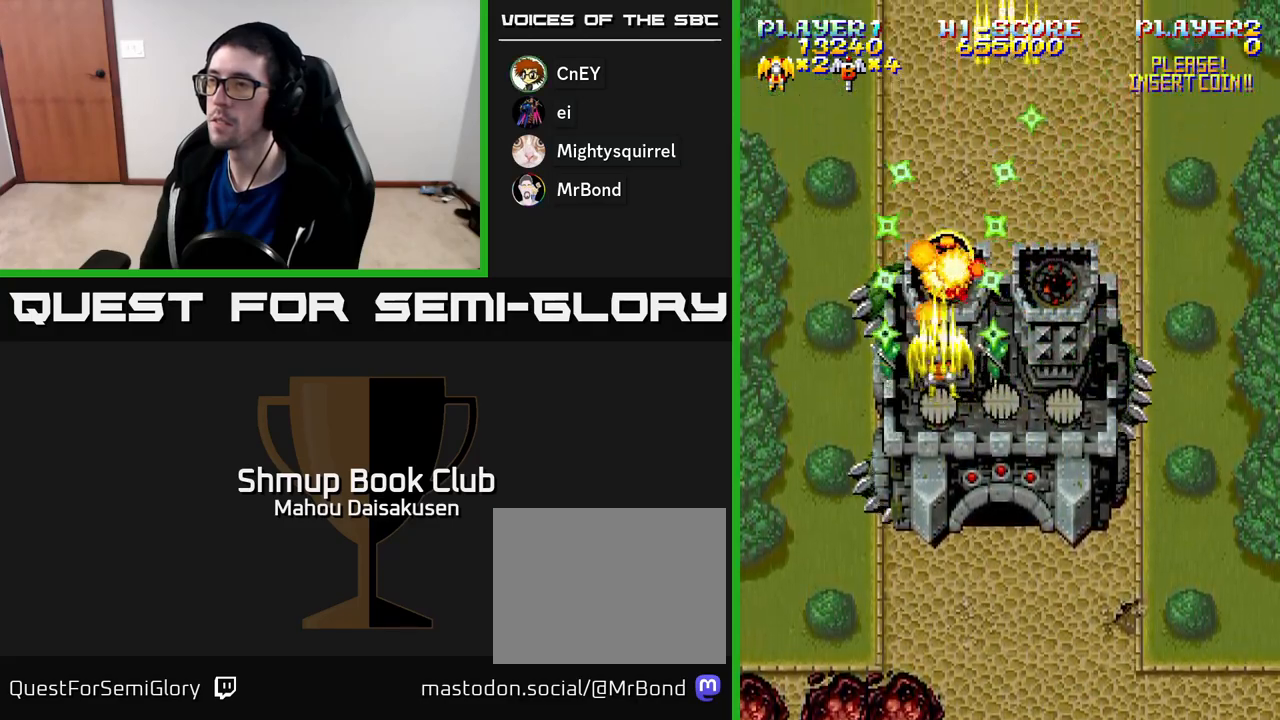
{"buttons": ["A"], "right_stick": "center", "events": []}
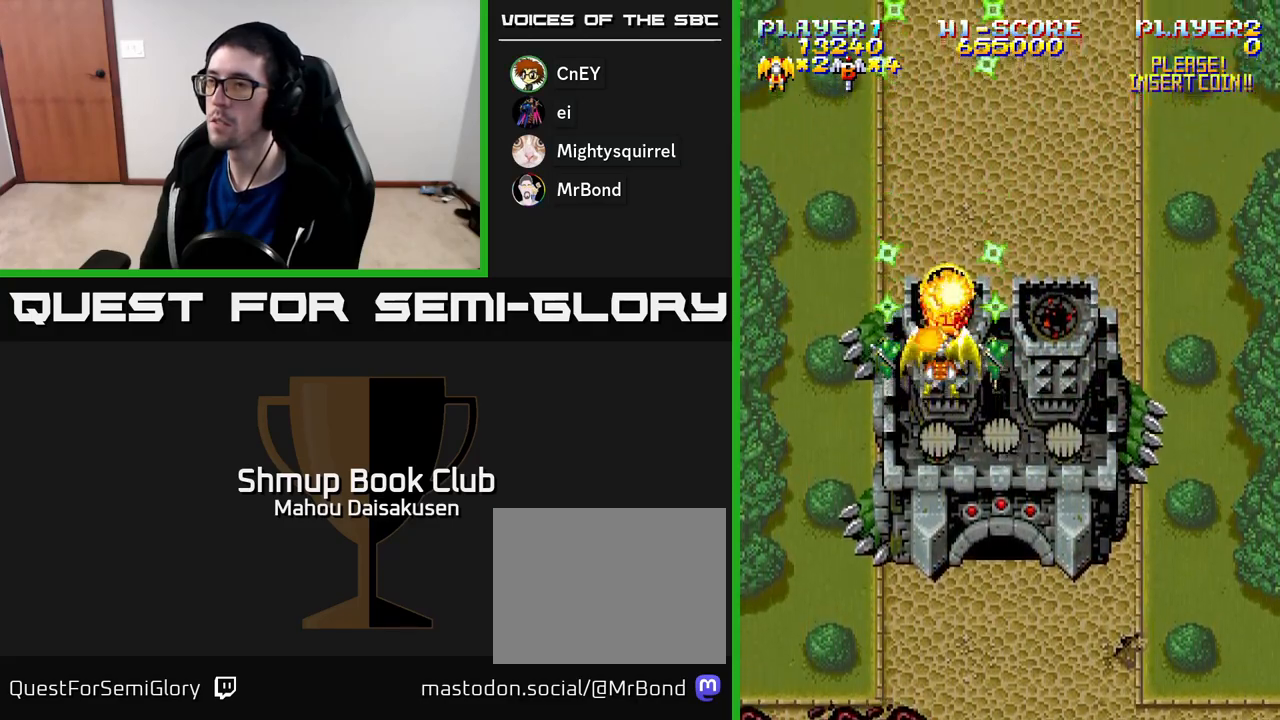
{"buttons": ["A"], "right_stick": "center", "events": [[217, "DPAD_LEFT", "down"], [250, "DPAD_LEFT", "up"]]}
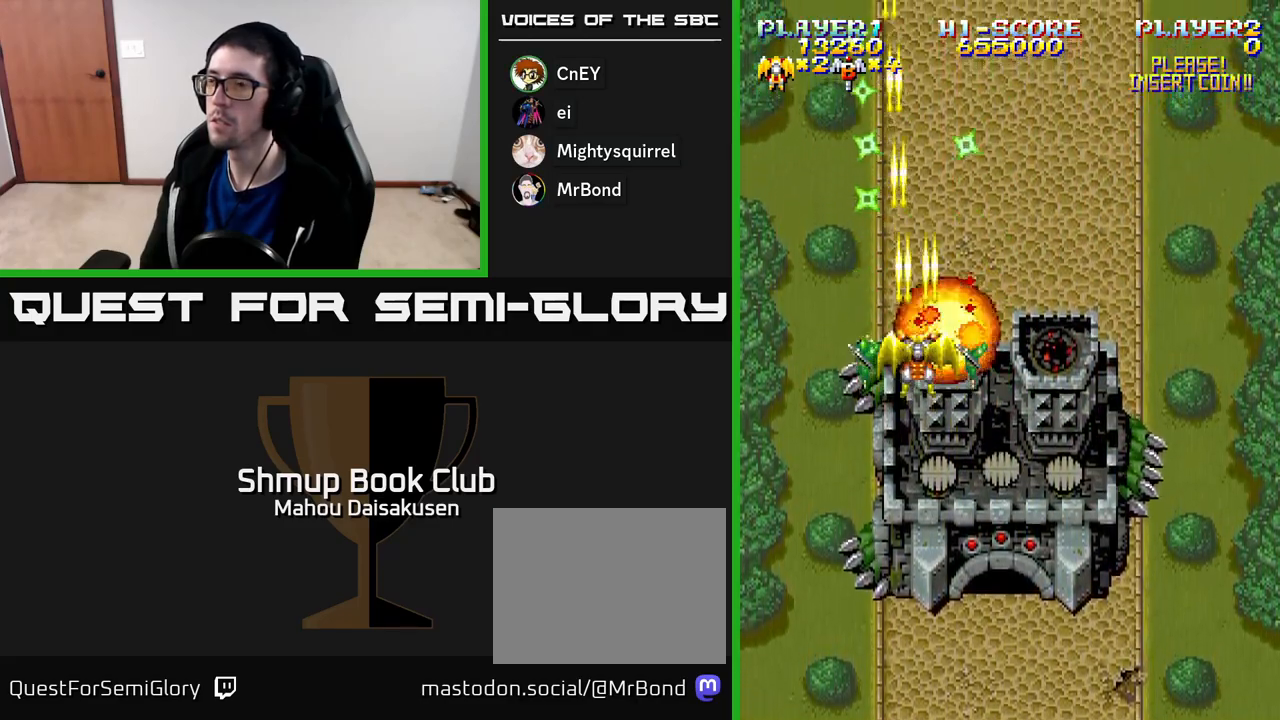
{"buttons": ["A"], "right_stick": "center", "events": [[183, "DPAD_DOWN", "down"], [333, "DPAD_DOWN", "up"]]}
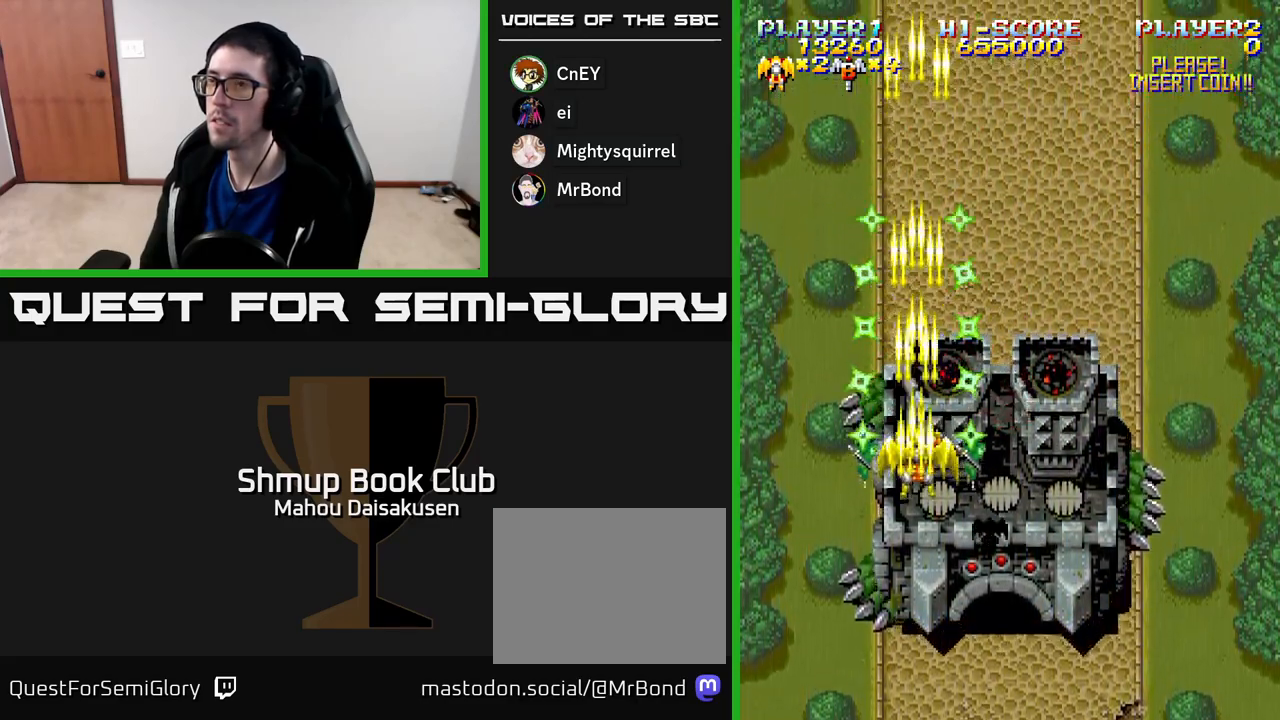
{"buttons": ["A", "DPAD_DOWN"], "right_stick": "center", "events": [[183, "DPAD_DOWN", "down"], [250, "DPAD_RIGHT", "down"], [433, "DPAD_RIGHT", "up"]]}
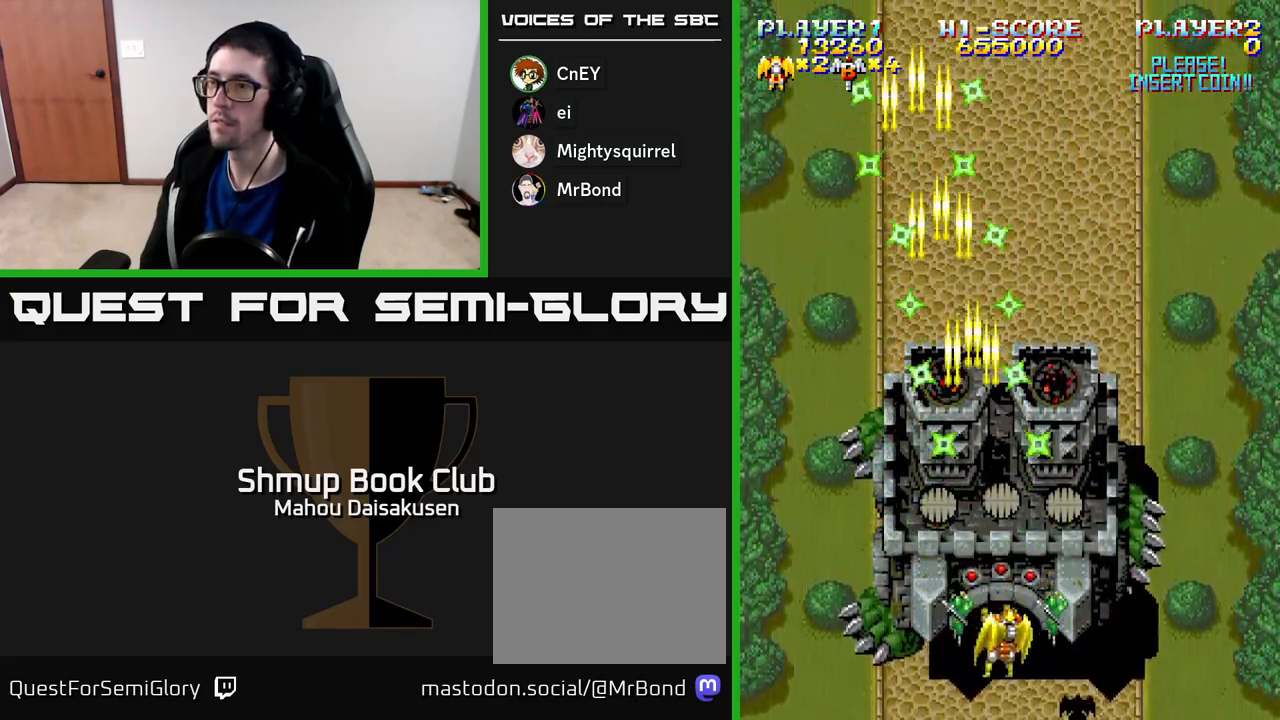
{"buttons": ["A"], "right_stick": "center", "events": [[200, "DPAD_DOWN", "up"]]}
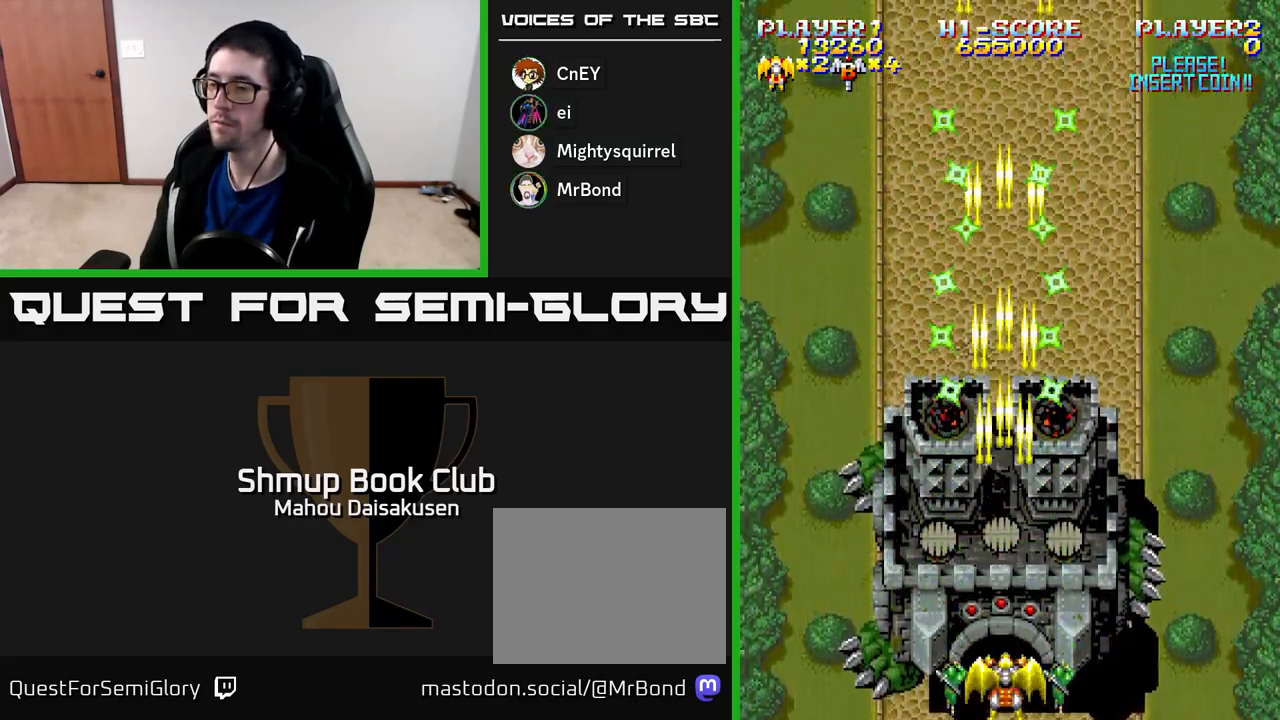
{"buttons": ["A"], "right_stick": "center", "events": []}
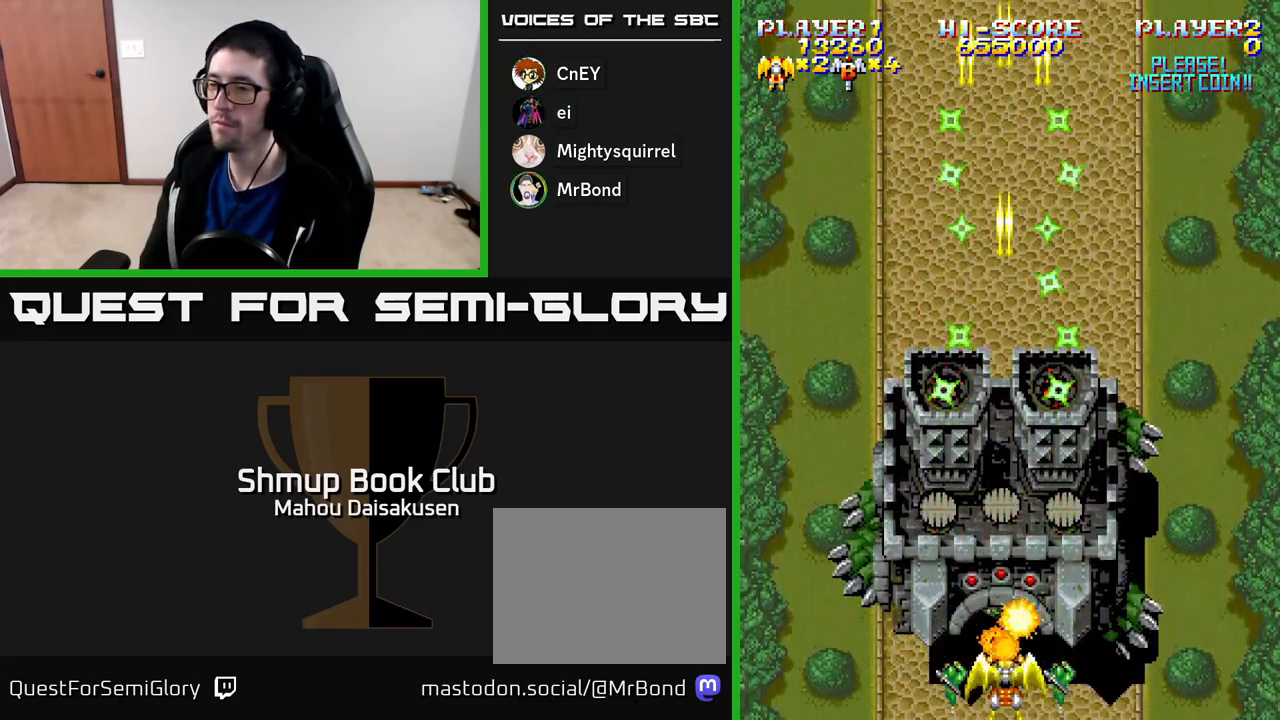
{"buttons": ["A", "DPAD_UP"], "right_stick": "center", "events": [[350, "DPAD_UP", "down"]]}
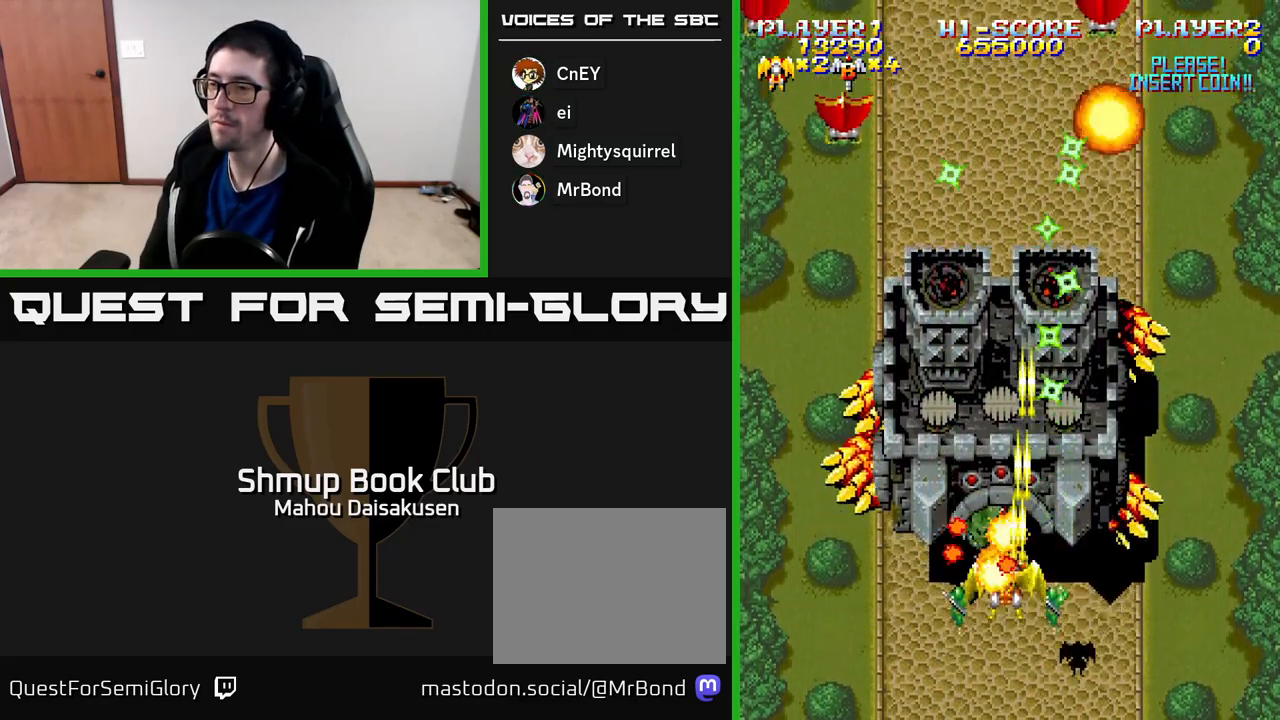
{"buttons": ["A", "DPAD_DOWN", "DPAD_LEFT"], "right_stick": "center", "events": [[17, "DPAD_UP", "up"], [250, "DPAD_RIGHT", "down"], [383, "DPAD_DOWN", "down"], [417, "DPAD_RIGHT", "up"], [467, "DPAD_LEFT", "down"]]}
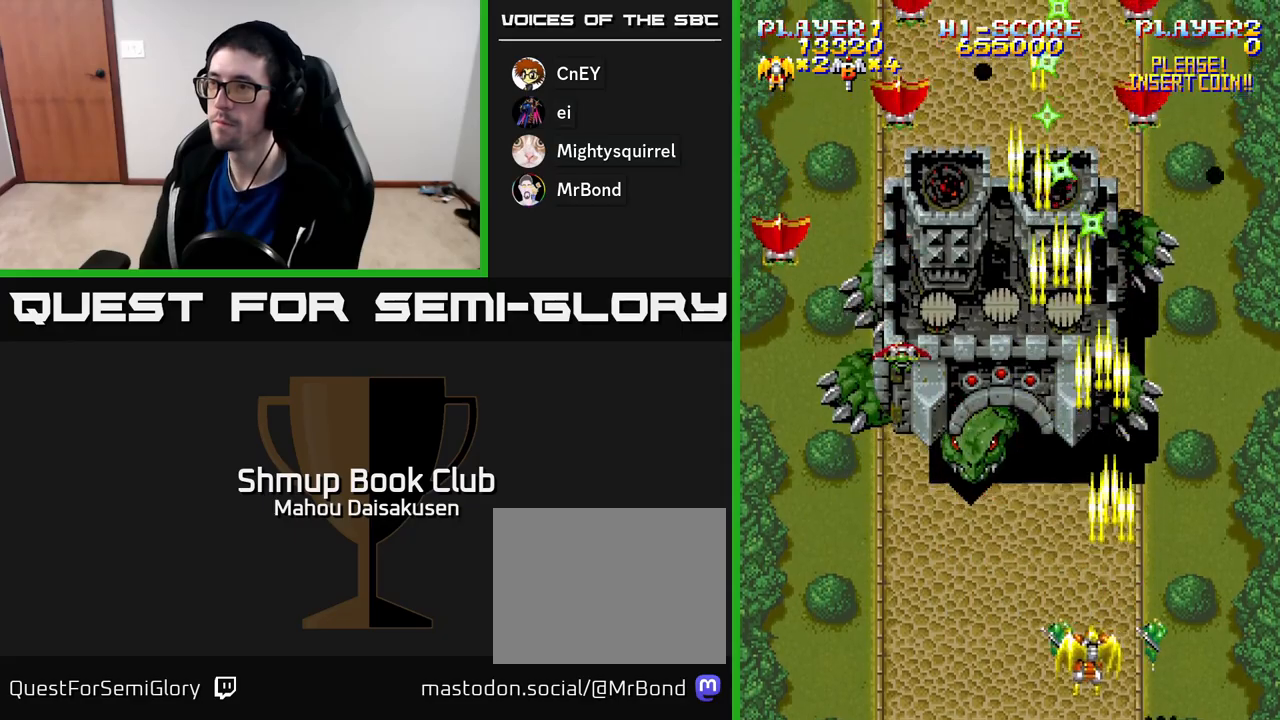
{"buttons": ["A", "DPAD_RIGHT"], "right_stick": "center", "events": [[17, "DPAD_DOWN", "up"], [450, "DPAD_UP", "down"], [467, "DPAD_LEFT", "up"], [483, "DPAD_UP", "up"], [500, "DPAD_RIGHT", "down"]]}
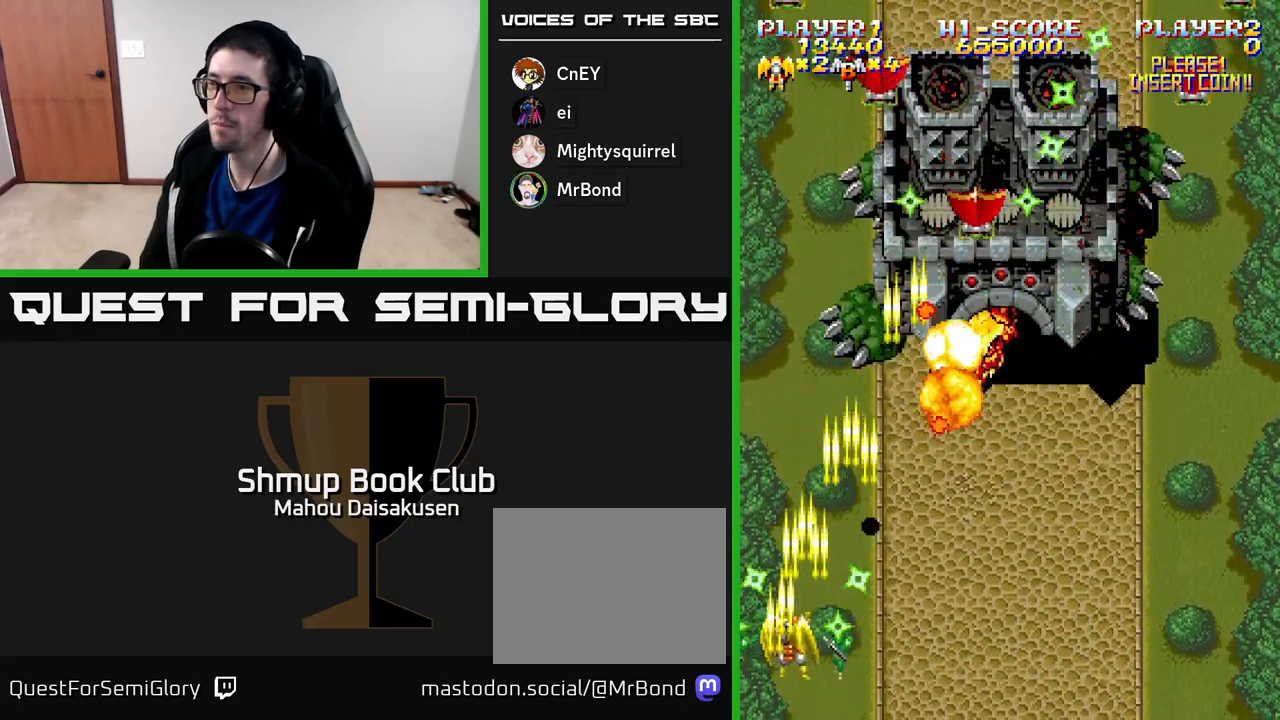
{"buttons": ["A", "DPAD_RIGHT"], "right_stick": "center", "events": []}
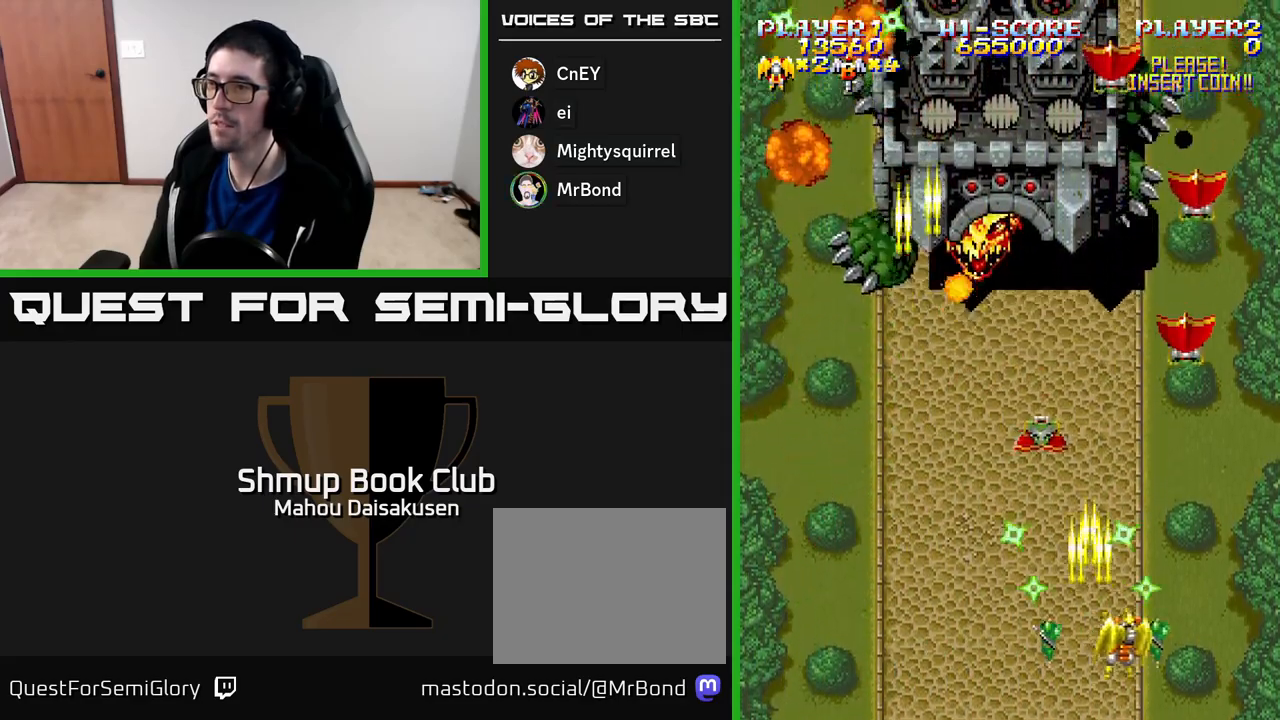
{"buttons": ["A", "DPAD_UP", "DPAD_LEFT"], "right_stick": "center", "events": [[217, "DPAD_RIGHT", "up"], [250, "DPAD_LEFT", "down"], [500, "DPAD_UP", "down"]]}
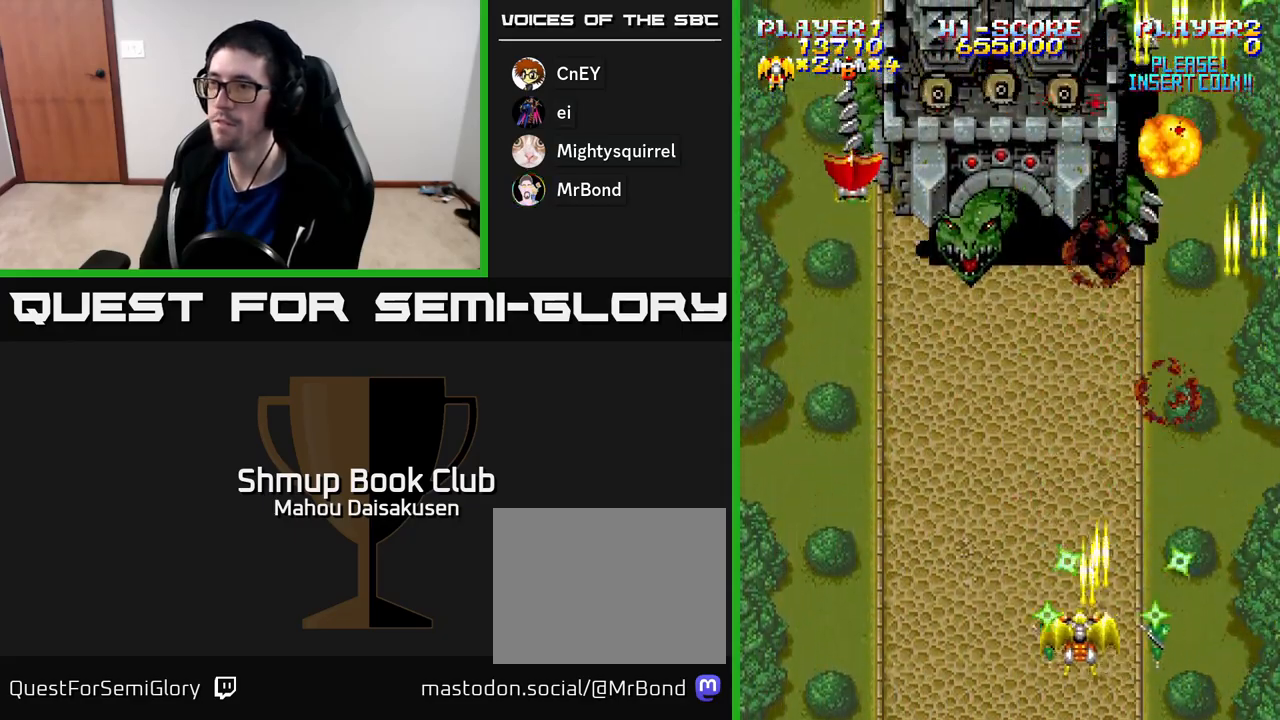
{"buttons": ["A", "DPAD_RIGHT"], "right_stick": "center", "events": [[300, "DPAD_UP", "up"], [450, "DPAD_LEFT", "up"], [500, "DPAD_RIGHT", "down"]]}
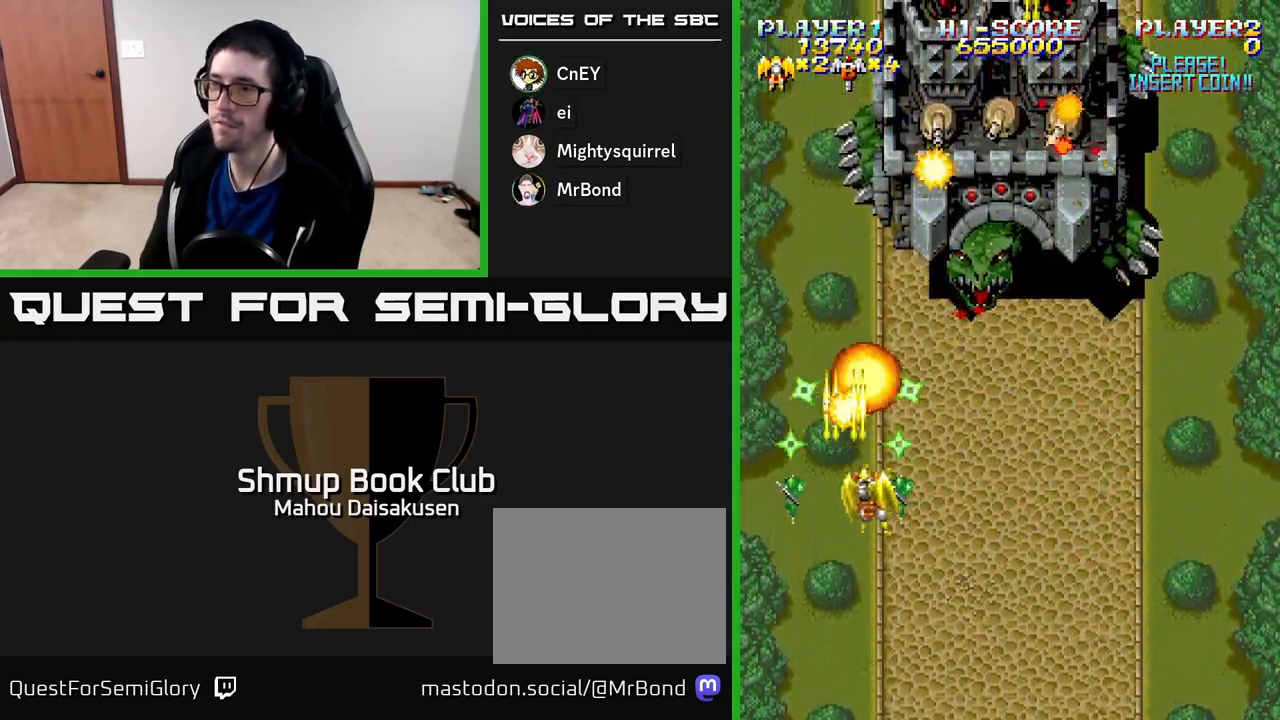
{"buttons": ["A", "DPAD_DOWN", "DPAD_RIGHT"], "right_stick": "center", "events": [[300, "DPAD_RIGHT", "up"], [300, "DPAD_UP", "down"], [333, "DPAD_LEFT", "down"], [350, "DPAD_UP", "up"], [400, "DPAD_LEFT", "up"], [417, "DPAD_DOWN", "down"], [433, "DPAD_RIGHT", "down"]]}
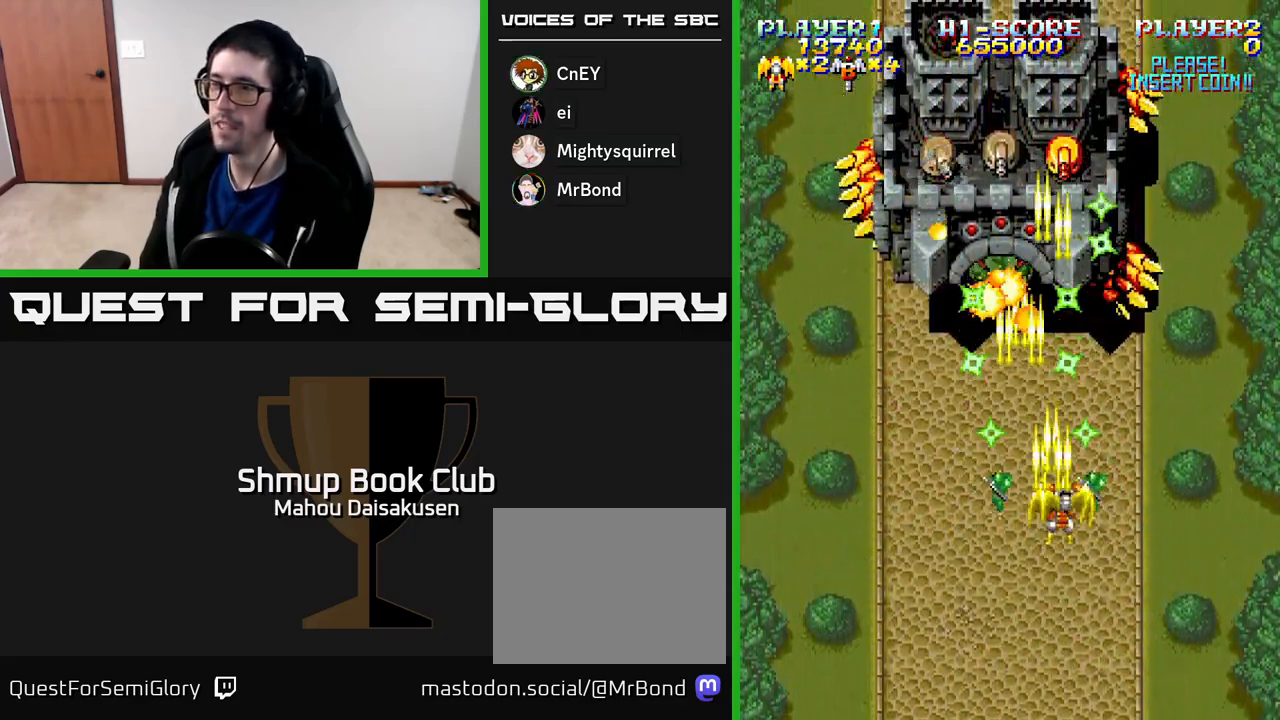
{"buttons": ["A"], "right_stick": "center", "events": [[17, "DPAD_DOWN", "up"], [17, "DPAD_RIGHT", "up"]]}
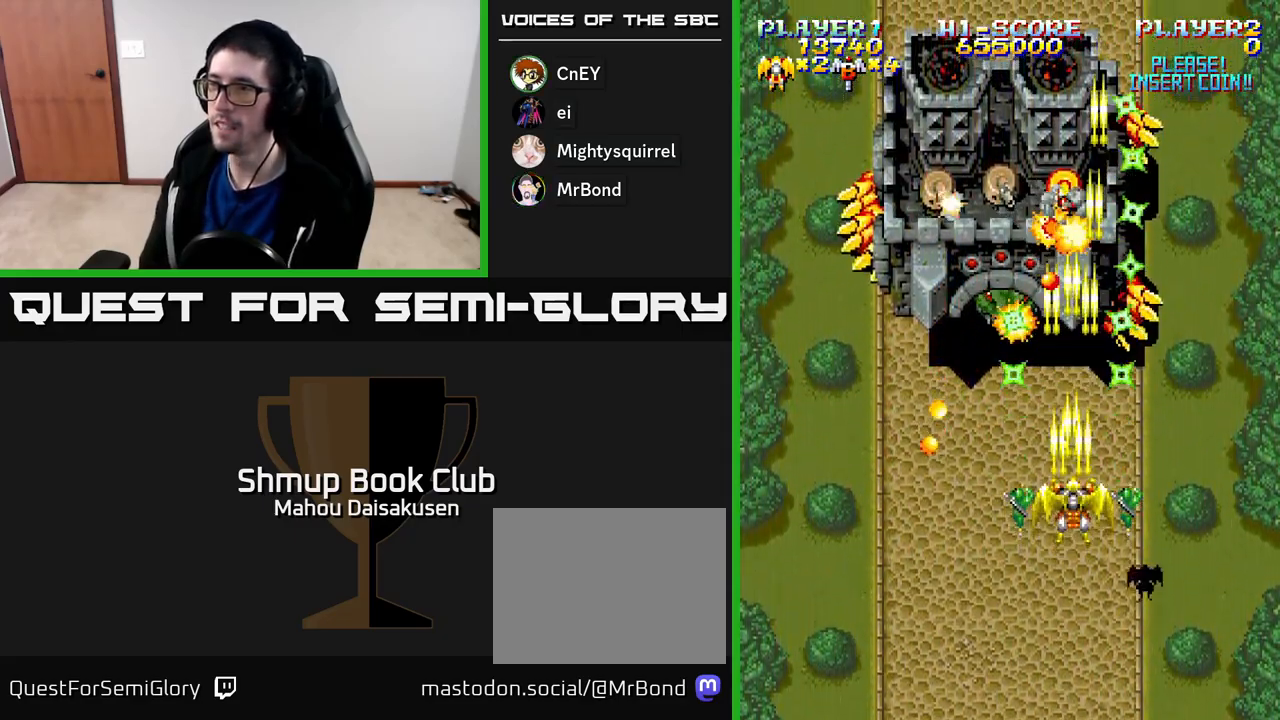
{"buttons": ["A"], "right_stick": "center", "events": [[367, "DPAD_DOWN", "down"], [467, "DPAD_DOWN", "up"]]}
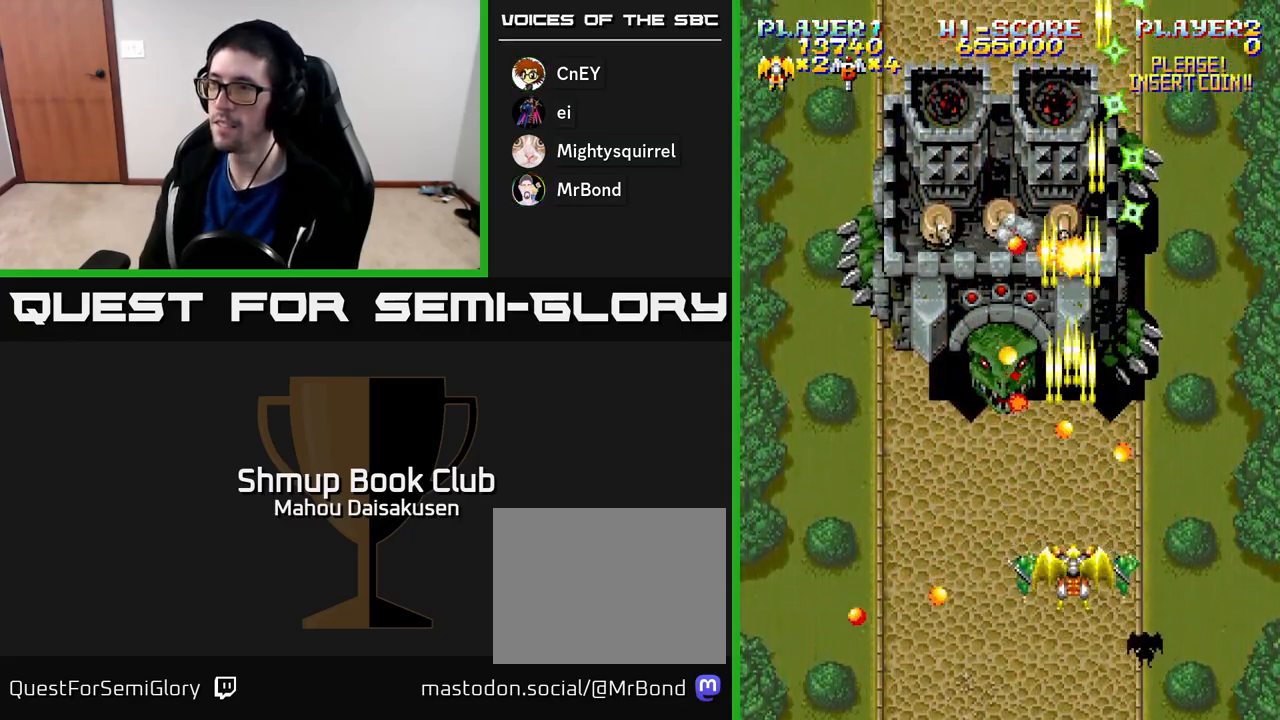
{"buttons": ["A", "DPAD_UP", "DPAD_LEFT"], "right_stick": "center", "events": [[133, "DPAD_DOWN", "down"], [250, "DPAD_LEFT", "down"], [283, "DPAD_DOWN", "up"], [383, "DPAD_UP", "down"]]}
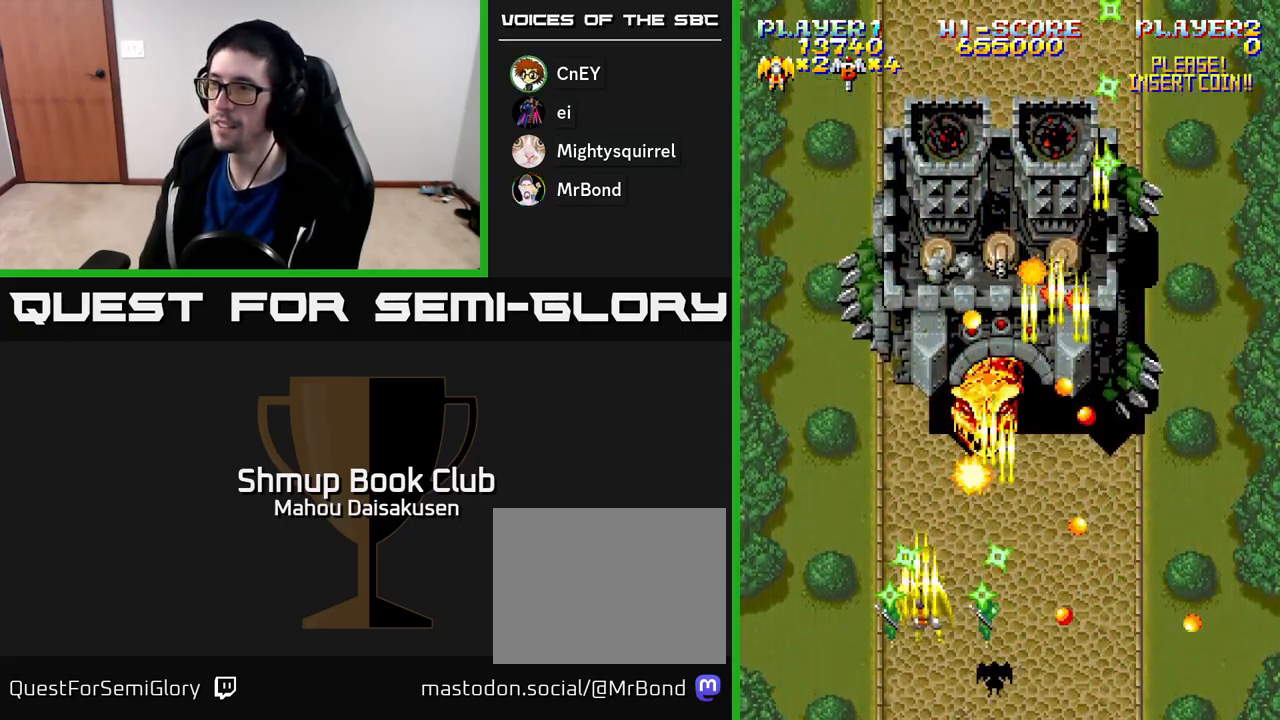
{"buttons": ["A"], "right_stick": "center", "events": [[17, "DPAD_LEFT", "up"], [117, "DPAD_UP", "up"]]}
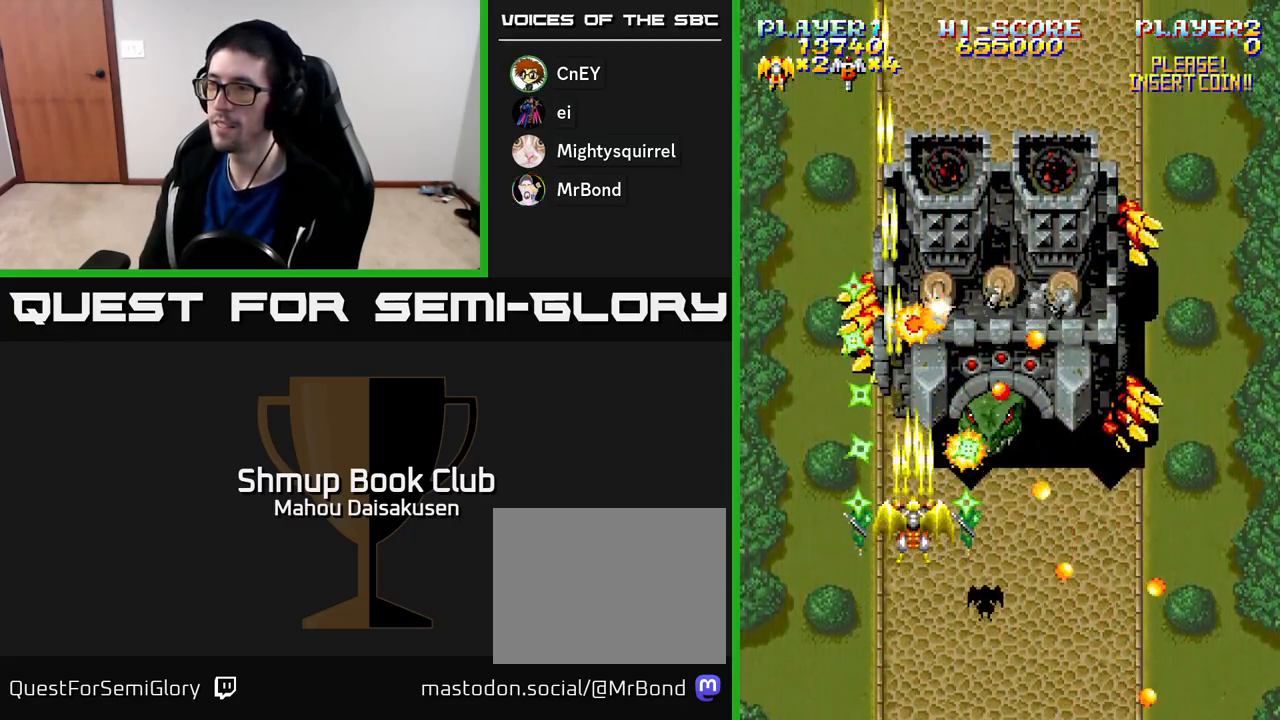
{"buttons": ["A"], "right_stick": "center", "events": [[100, "DPAD_DOWN", "down"], [167, "DPAD_DOWN", "up"]]}
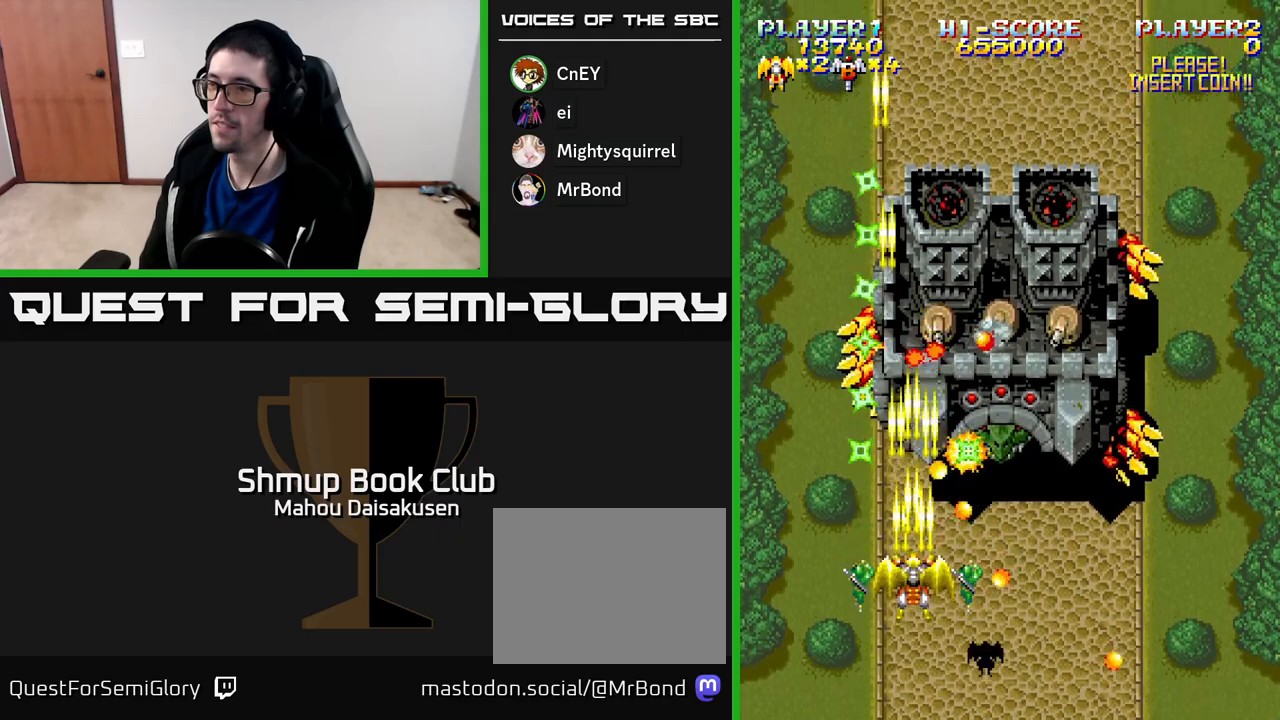
{"buttons": ["A", "DPAD_DOWN", "DPAD_RIGHT"], "right_stick": "center", "events": [[83, "DPAD_LEFT", "down"], [217, "DPAD_UP", "down"], [250, "DPAD_LEFT", "up"], [283, "DPAD_RIGHT", "down"], [283, "DPAD_UP", "up"], [350, "DPAD_DOWN", "down"]]}
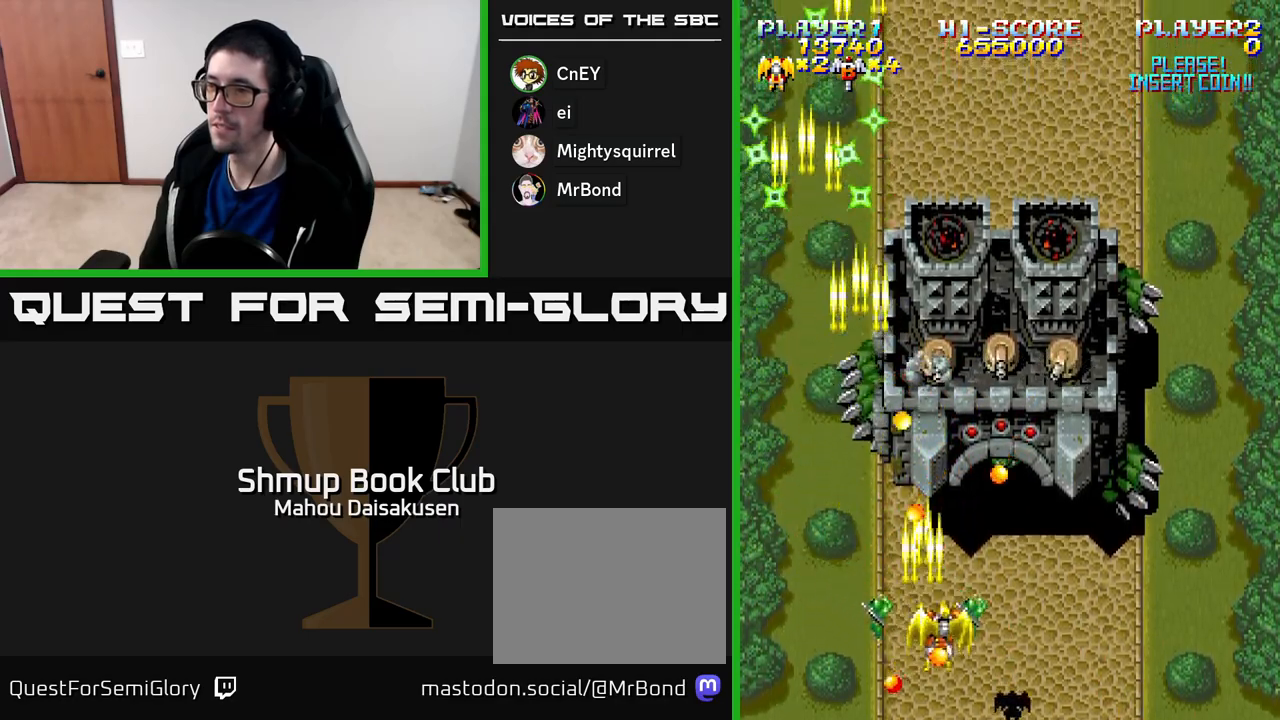
{"buttons": ["A"], "right_stick": "center", "events": [[67, "DPAD_DOWN", "up"], [250, "DPAD_UP", "down"], [283, "DPAD_RIGHT", "up"], [350, "DPAD_UP", "up"]]}
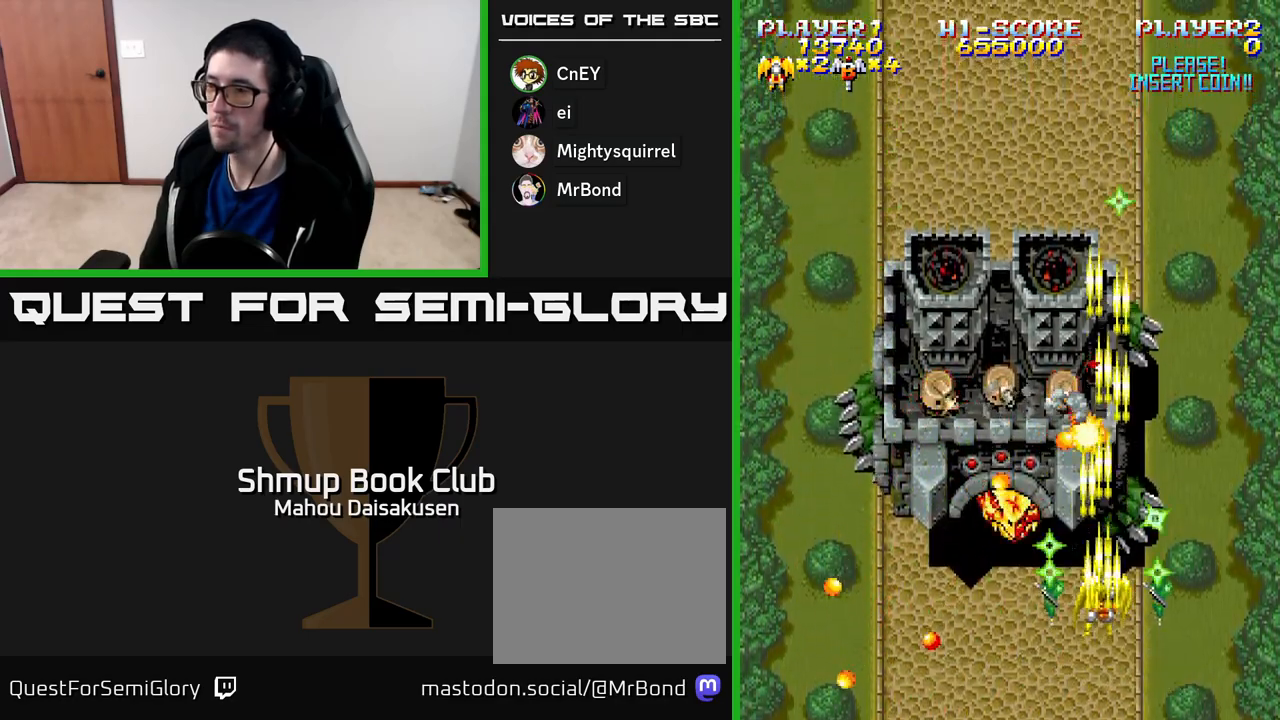
{"buttons": ["A"], "right_stick": "center", "events": [[283, "DPAD_DOWN", "down"], [300, "DPAD_RIGHT", "down"], [417, "DPAD_DOWN", "up"], [467, "DPAD_RIGHT", "up"]]}
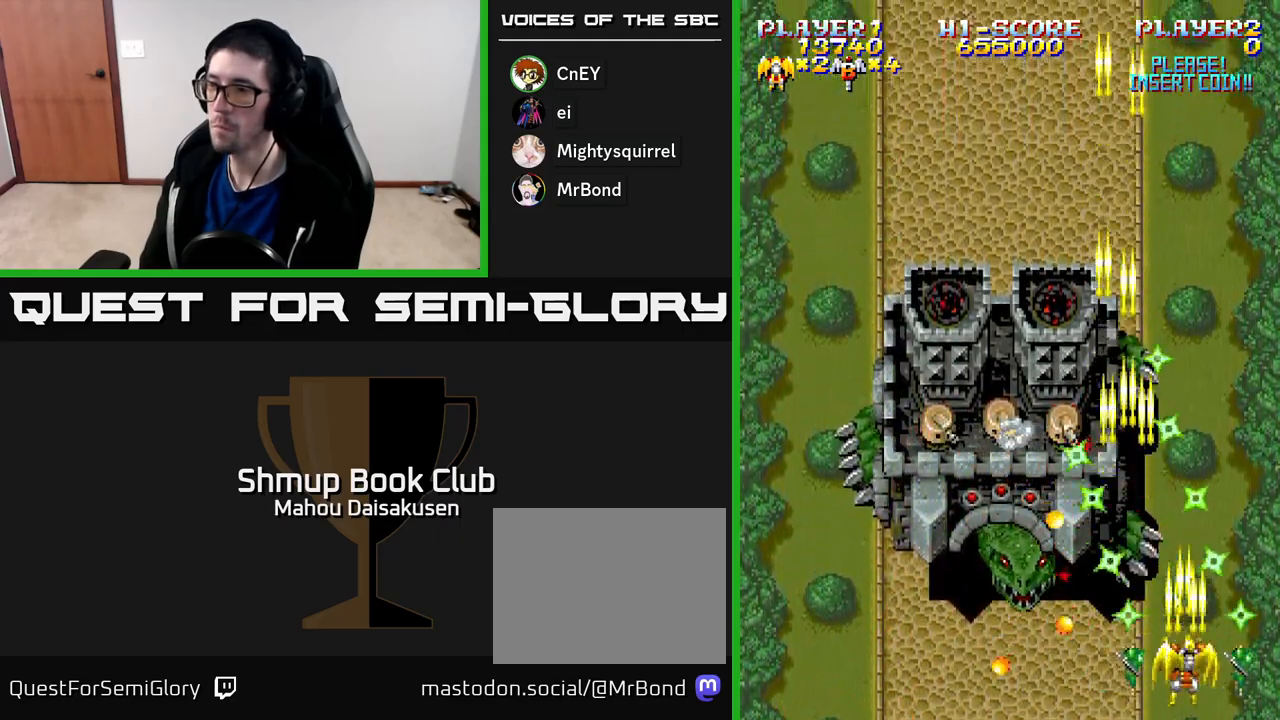
{"buttons": ["A"], "right_stick": "center", "events": [[200, "DPAD_UP", "down"], [250, "DPAD_RIGHT", "down"], [383, "DPAD_RIGHT", "up"], [383, "DPAD_UP", "up"]]}
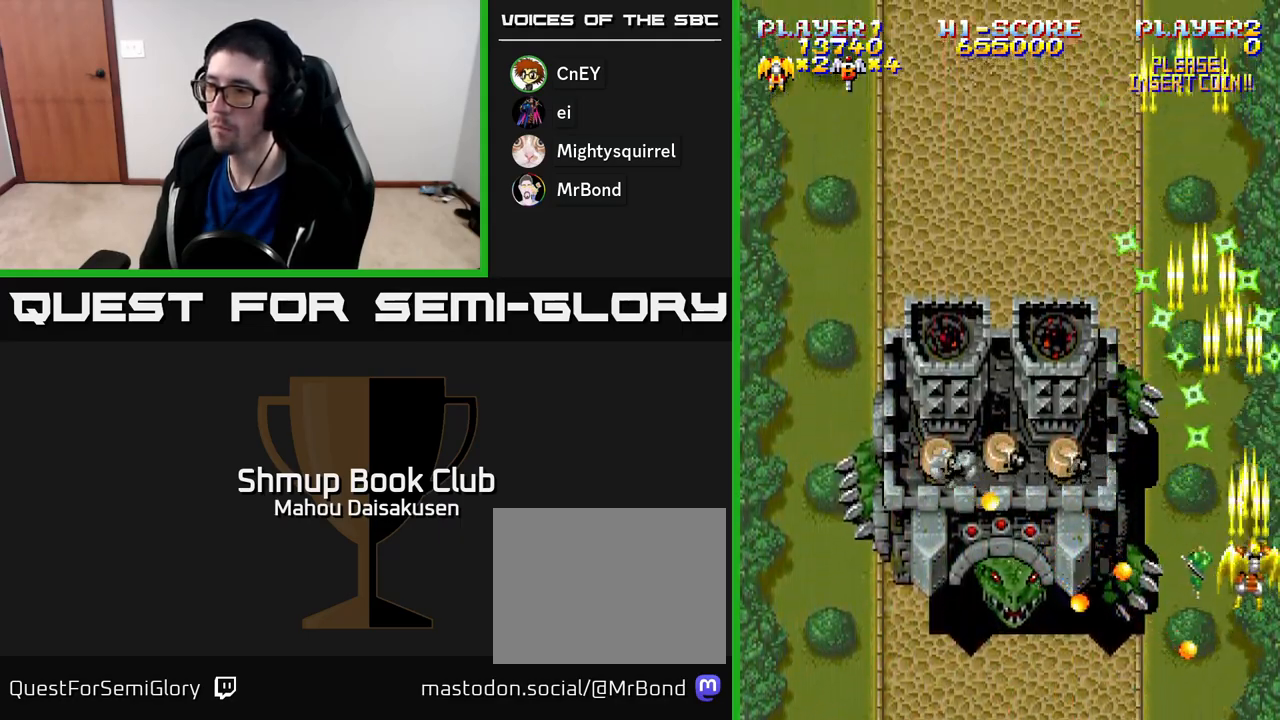
{"buttons": ["A", "DPAD_LEFT"], "right_stick": "center", "events": [[450, "DPAD_LEFT", "down"]]}
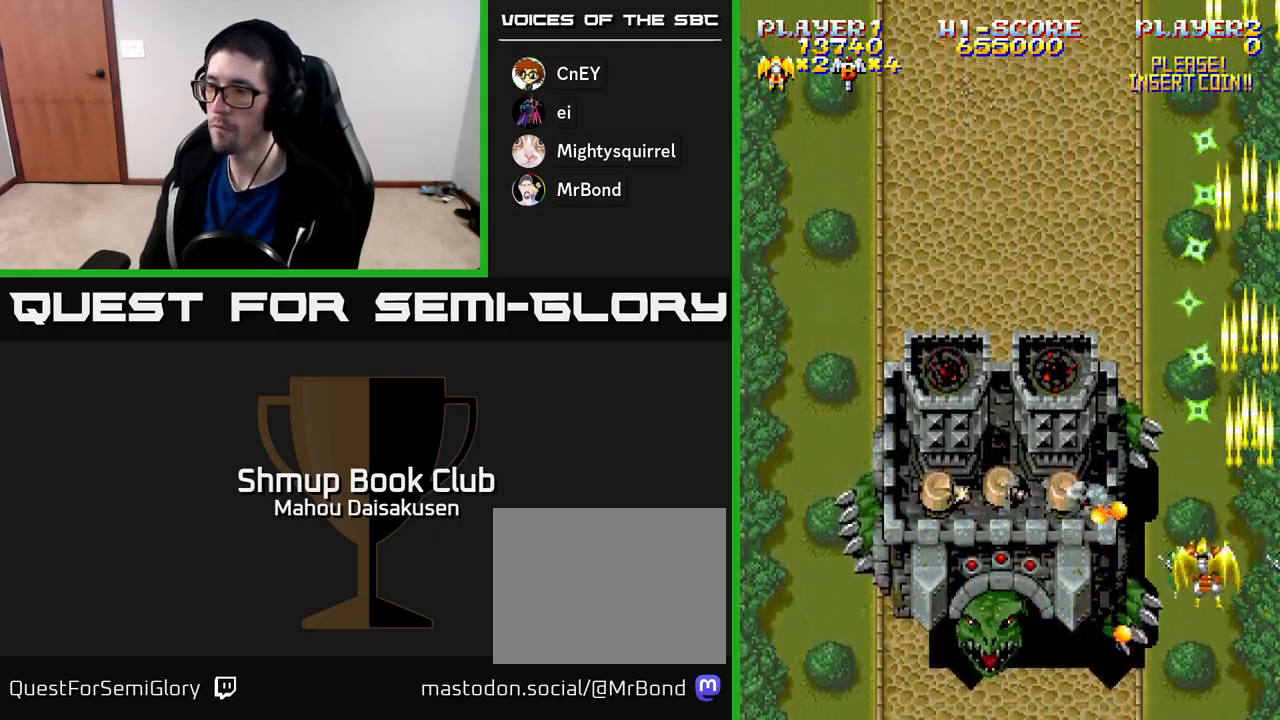
{"buttons": ["A", "DPAD_LEFT"], "right_stick": "center", "events": [[50, "DPAD_DOWN", "down"], [267, "DPAD_DOWN", "up"]]}
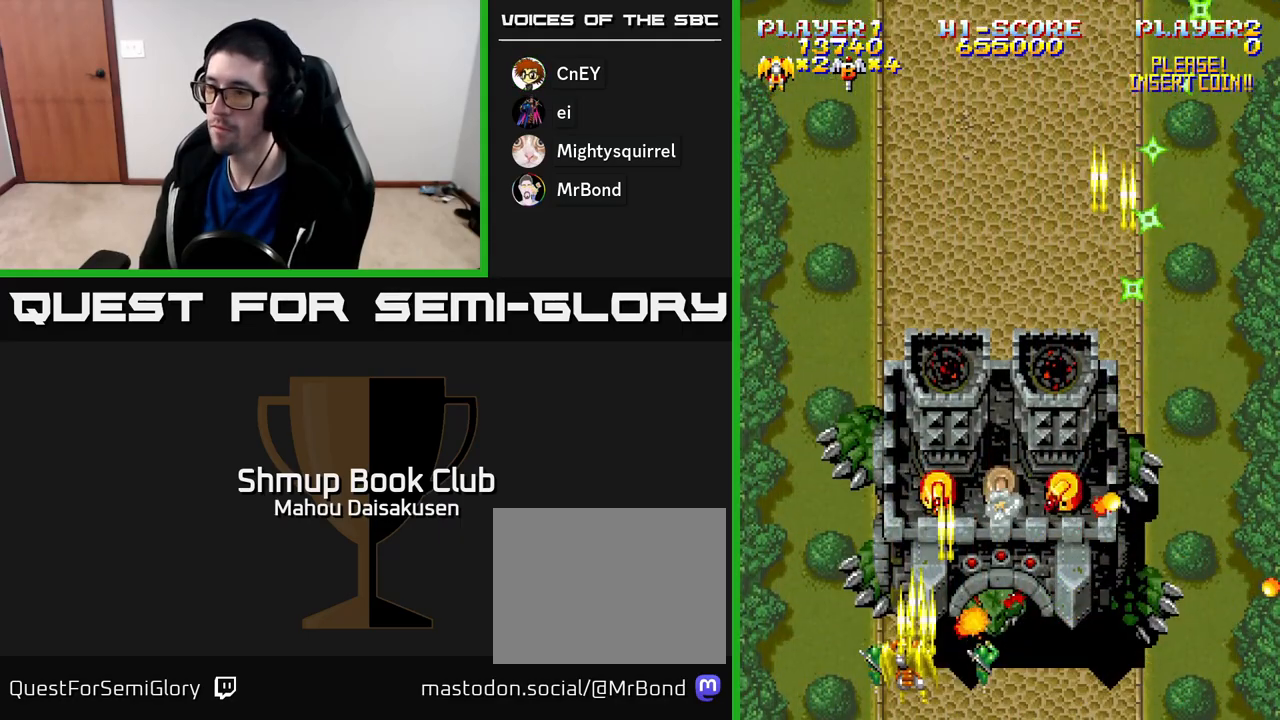
{"buttons": ["A"], "right_stick": "center", "events": [[17, "DPAD_LEFT", "up"], [33, "DPAD_UP", "down"], [50, "DPAD_RIGHT", "down"], [100, "DPAD_RIGHT", "up"], [167, "DPAD_LEFT", "down"], [200, "DPAD_UP", "up"], [383, "DPAD_LEFT", "up"], [400, "DPAD_DOWN", "down"], [433, "DPAD_DOWN", "up"]]}
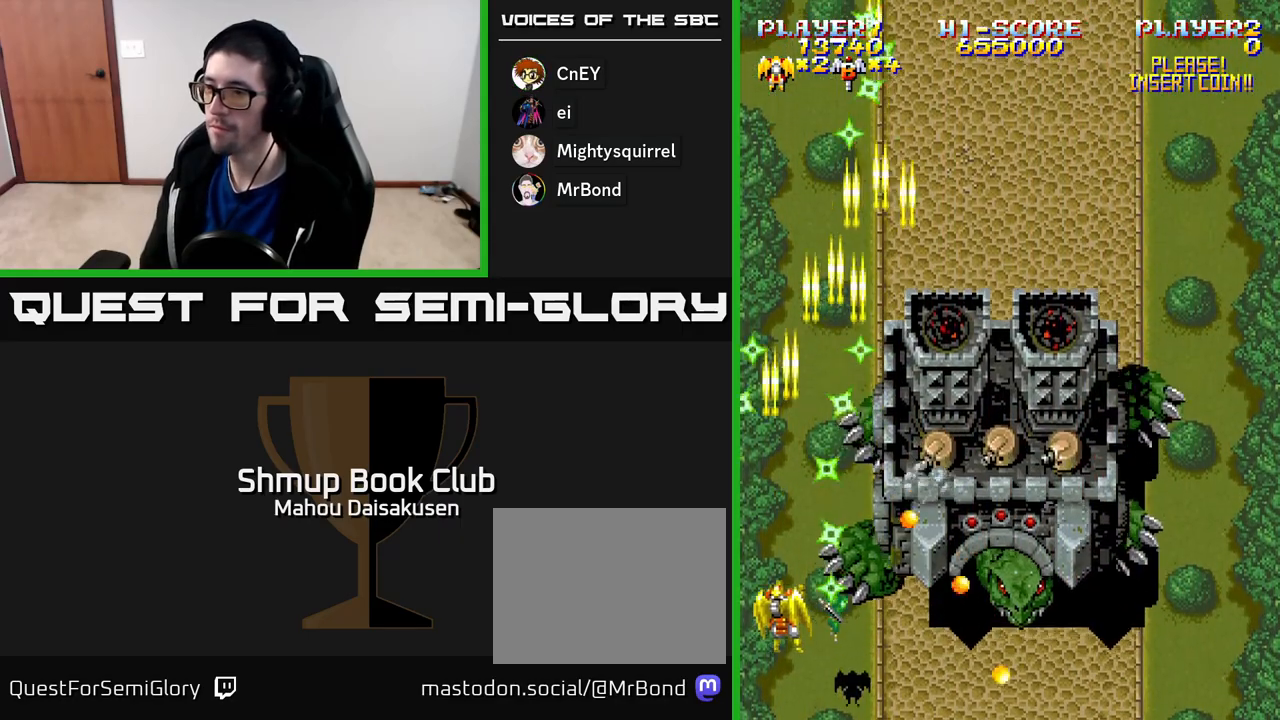
{"buttons": ["A", "DPAD_DOWN"], "right_stick": "center", "events": [[50, "DPAD_UP", "down"], [333, "DPAD_UP", "up"], [417, "DPAD_DOWN", "down"]]}
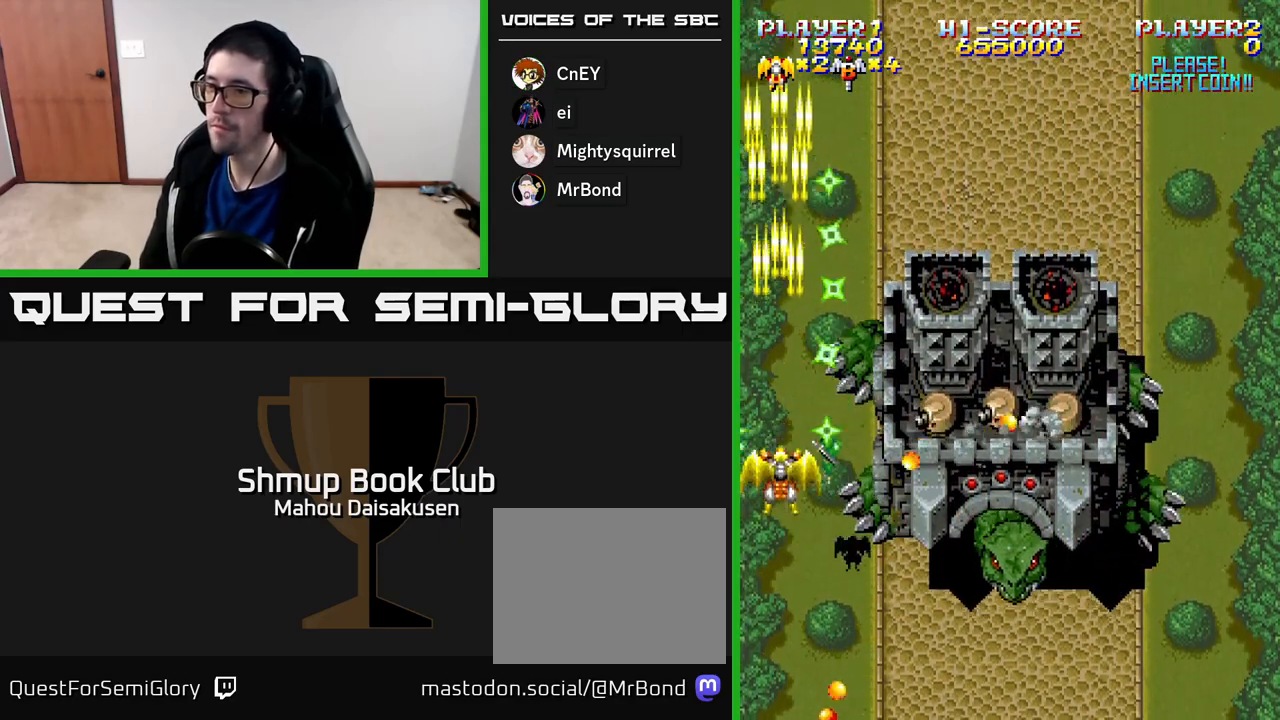
{"buttons": ["A", "DPAD_RIGHT"], "right_stick": "center", "events": [[183, "DPAD_RIGHT", "down"], [250, "DPAD_DOWN", "up"]]}
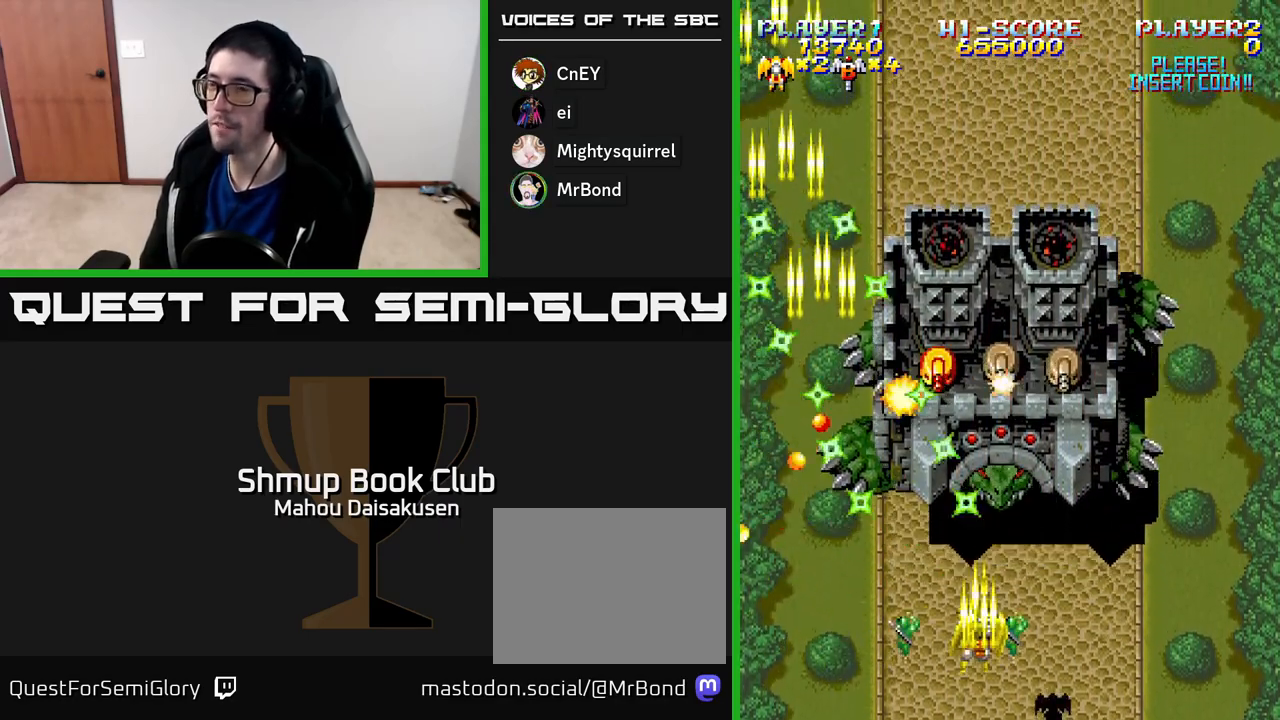
{"buttons": ["A", "DPAD_RIGHT"], "right_stick": "center", "events": [[100, "DPAD_DOWN", "down"], [183, "DPAD_RIGHT", "up"], [233, "DPAD_DOWN", "up"], [233, "DPAD_LEFT", "down"], [367, "DPAD_UP", "down"], [400, "DPAD_LEFT", "up"], [400, "DPAD_UP", "up"], [417, "DPAD_RIGHT", "down"]]}